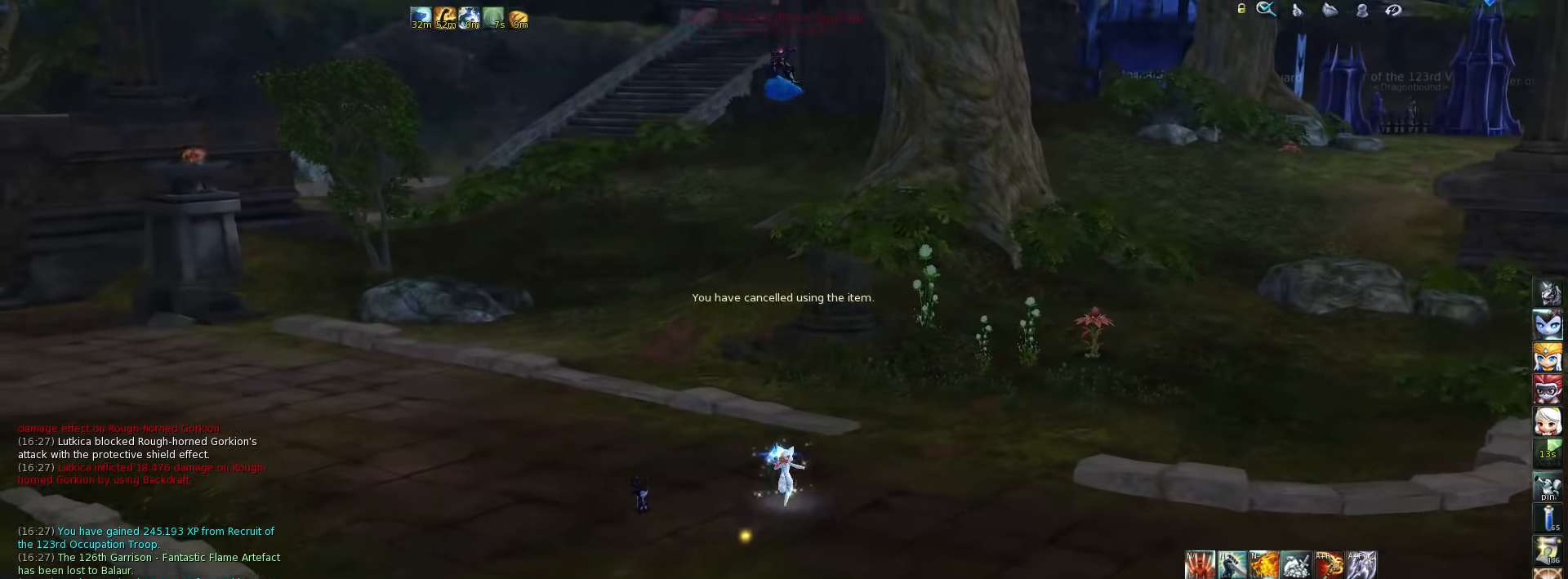
Gameplay with keyboard; each line is a JSON object with the keys held at the frame after it. "events" lists presses ("down") and releases ("up") of ".", "/", "0", "1", "2", "3", "4", "5", "6", "7", "8", "9", "a", "alt_l", "alt_r", "b", "backslash", "backspace", "c", "caps_lock", "comma", "ctrl_l", "ctrl_r", "d", "down", "e", "equals", "escape", "f", "f1", "f10", "f11", "f12", "f2", "f3", "f4", "f5", "f6", "f7", "f8", "f9", "g", "h", "i", "j", "k", "l", "lbracket", "left", "m", "minus", "n", "o", "p", "q", "quote", "r", "rbracket", "return", "right", "s", "semicolon", "shift_l", "shift_r", "space", "super", "t", "tab", "tilde", "u", "up", "v", "w", "x", "y" and "z" between this image and that frame as [ms after this image, input, new state], when the widget could be followed in between. No other keys are recorded. Mouse input is not recorded.
{"keys": ["tab"], "events": [[66, "tab", "down"], [200, "tab", "up"], [500, "tab", "down"]]}
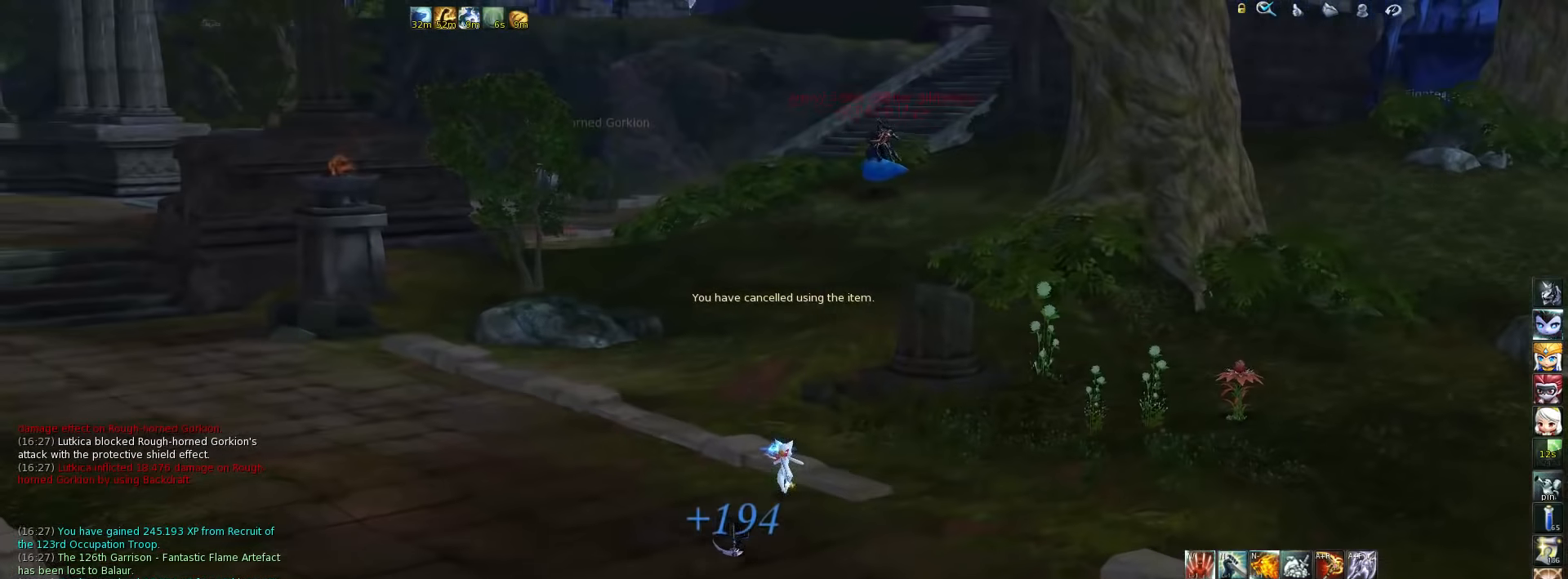
{"keys": [], "events": [[100, "tab", "up"], [400, "tab", "down"], [500, "tab", "up"]]}
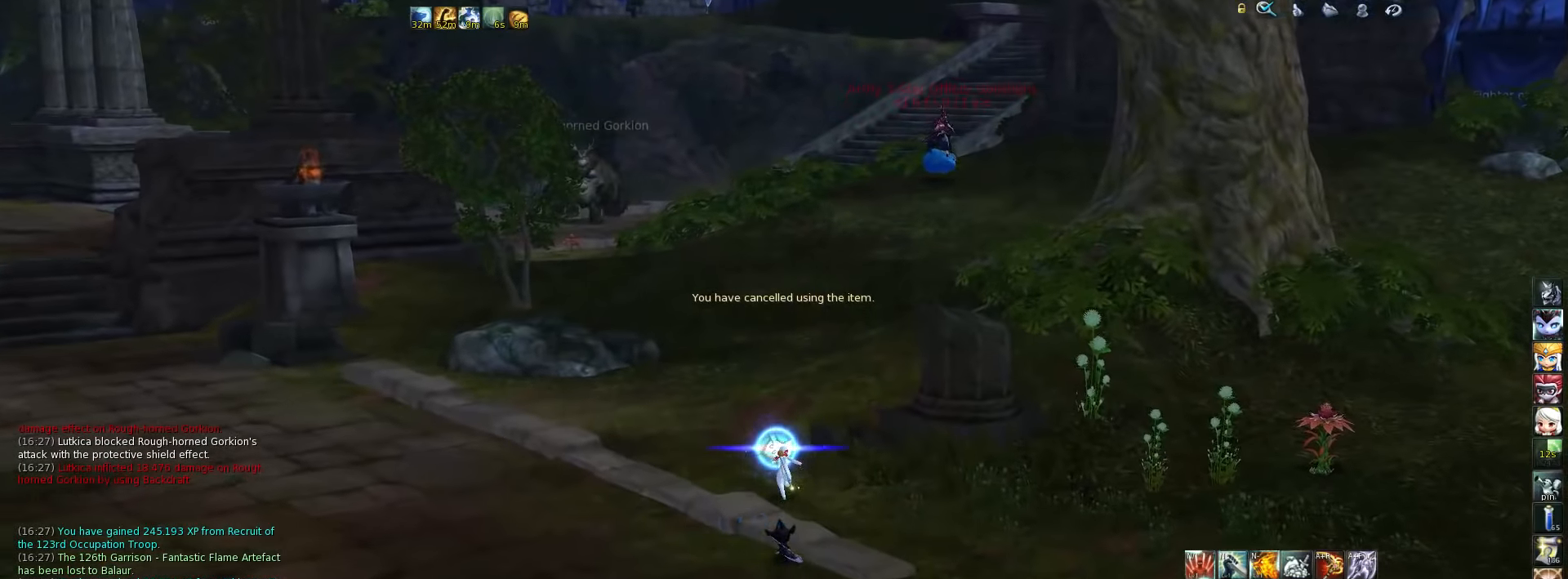
{"keys": ["w"], "events": [[400, "w", "down"]]}
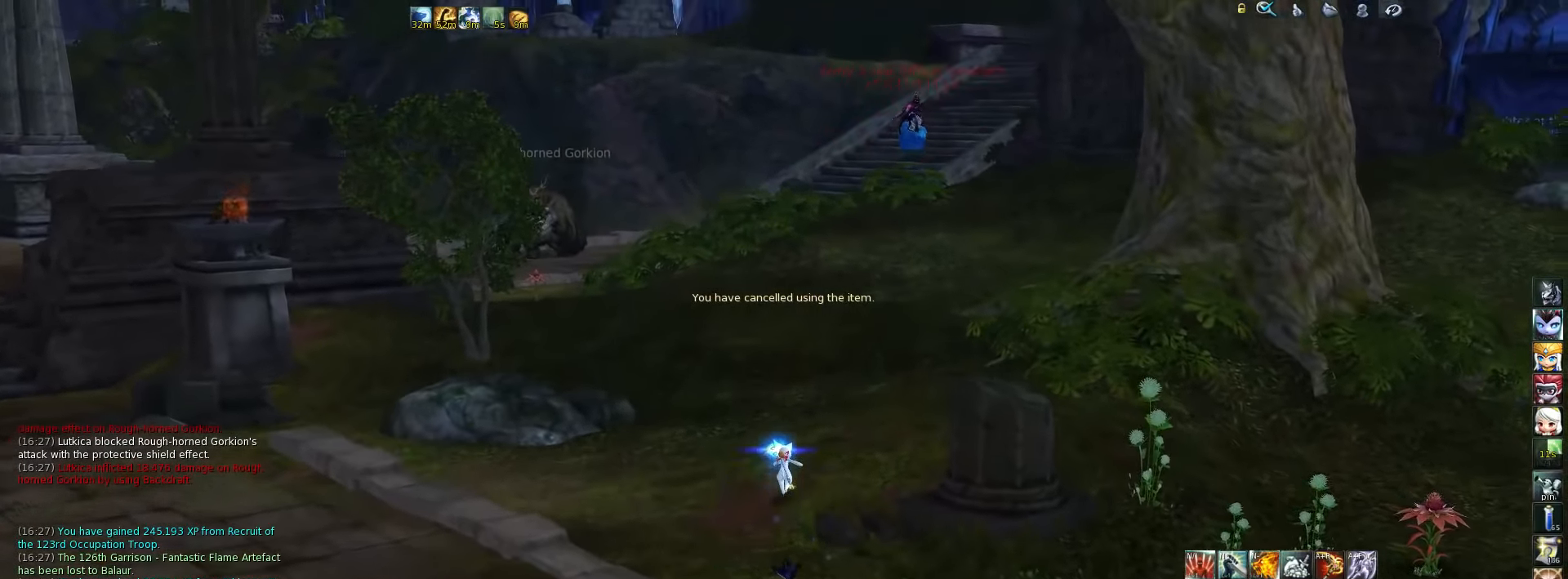
{"keys": ["w"], "events": [[83, "space", "down"], [150, "space", "up"]]}
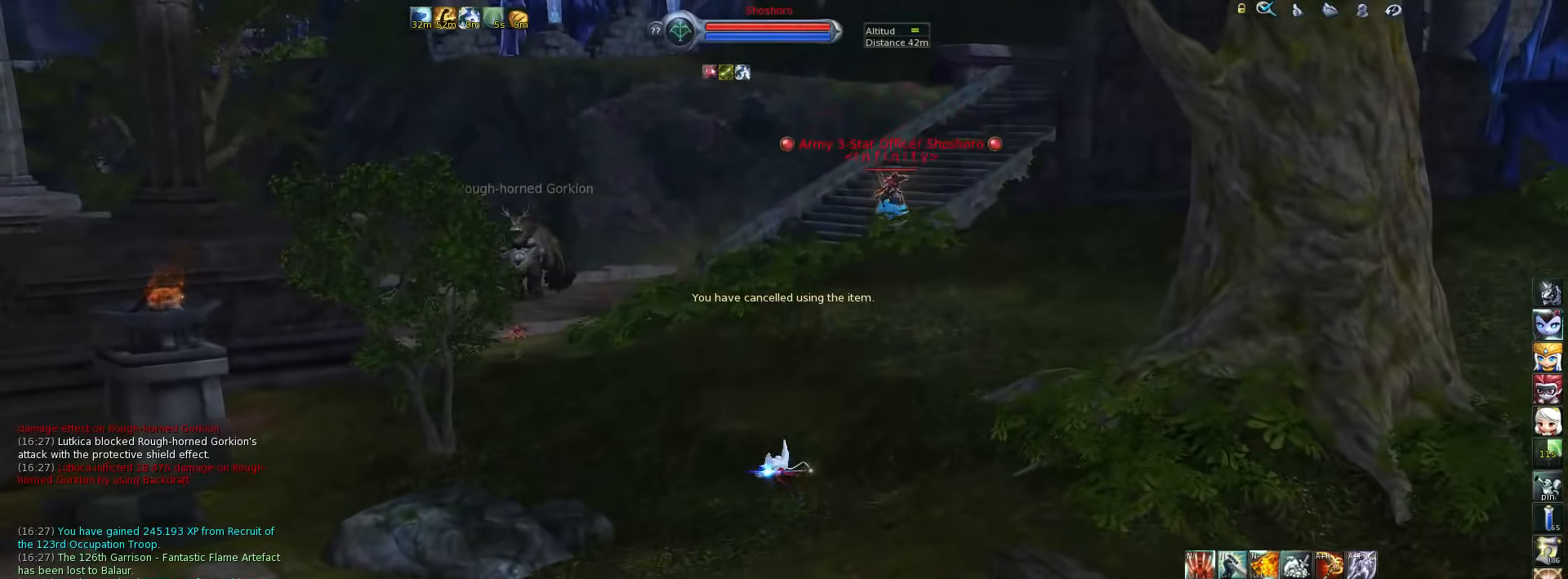
{"keys": ["w"], "events": [[300, "z", "down"], [383, "z", "up"]]}
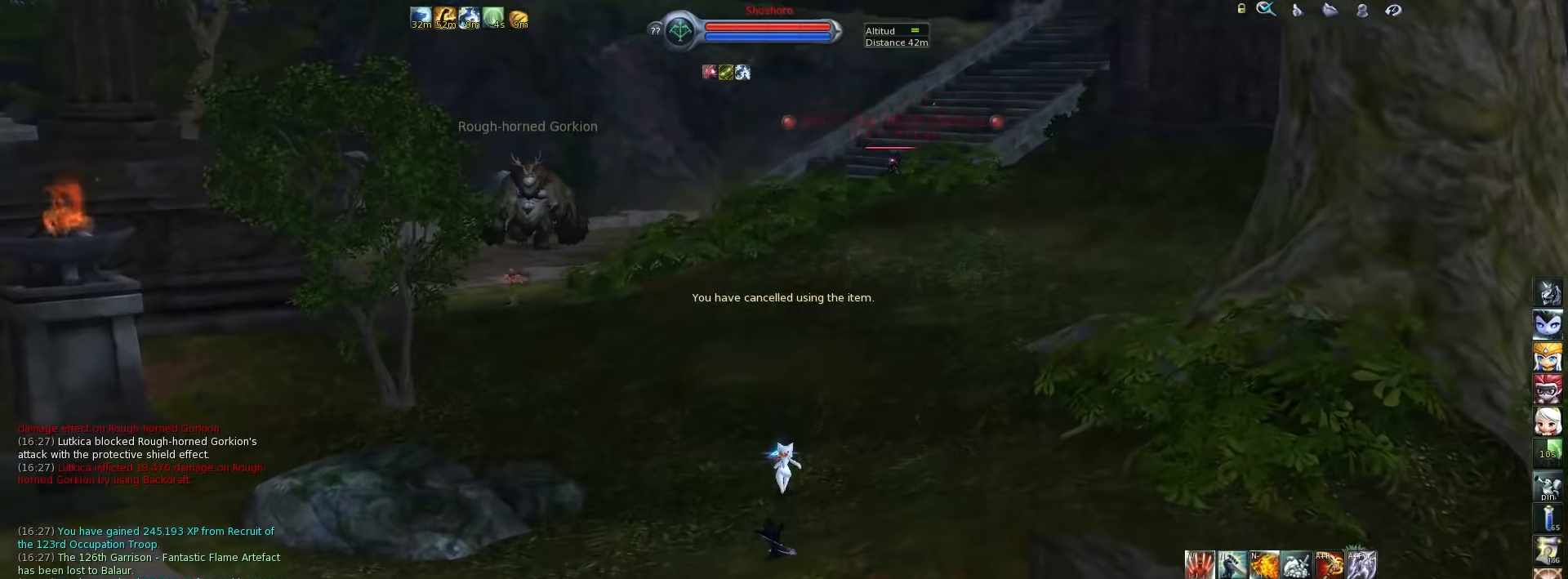
{"keys": ["w"], "events": [[150, "space", "down"], [183, "space", "up"]]}
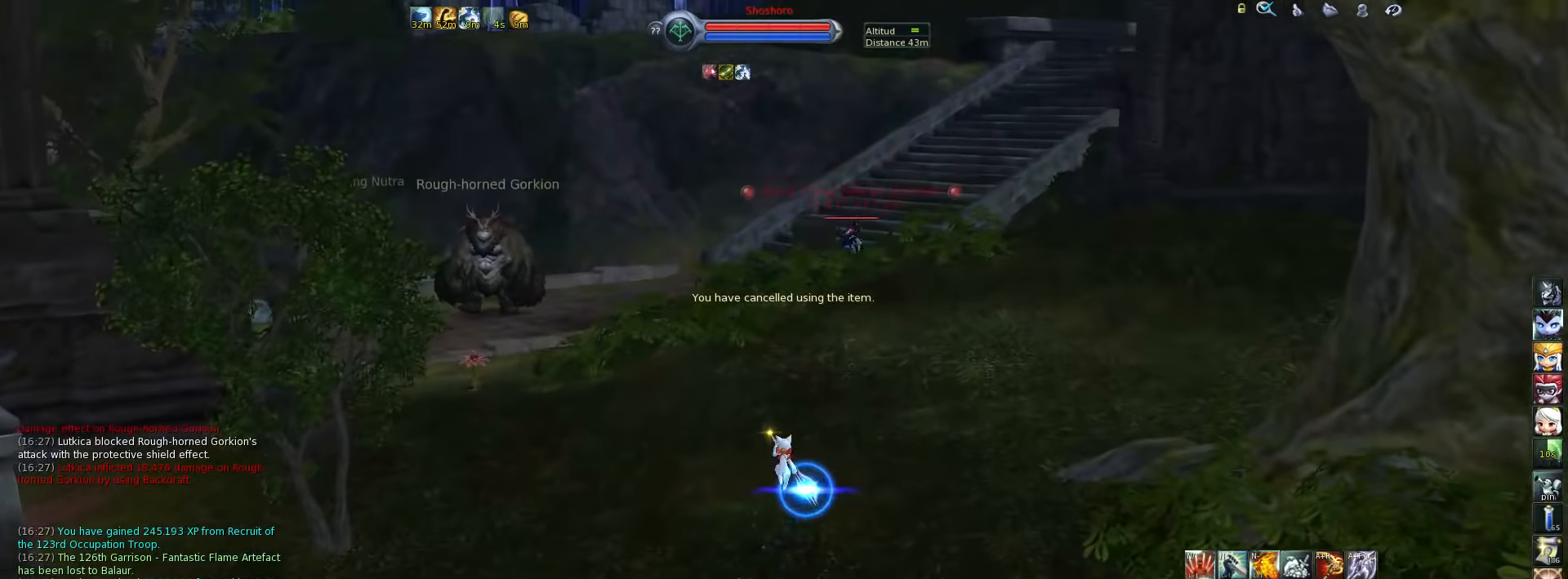
{"keys": ["w"], "events": []}
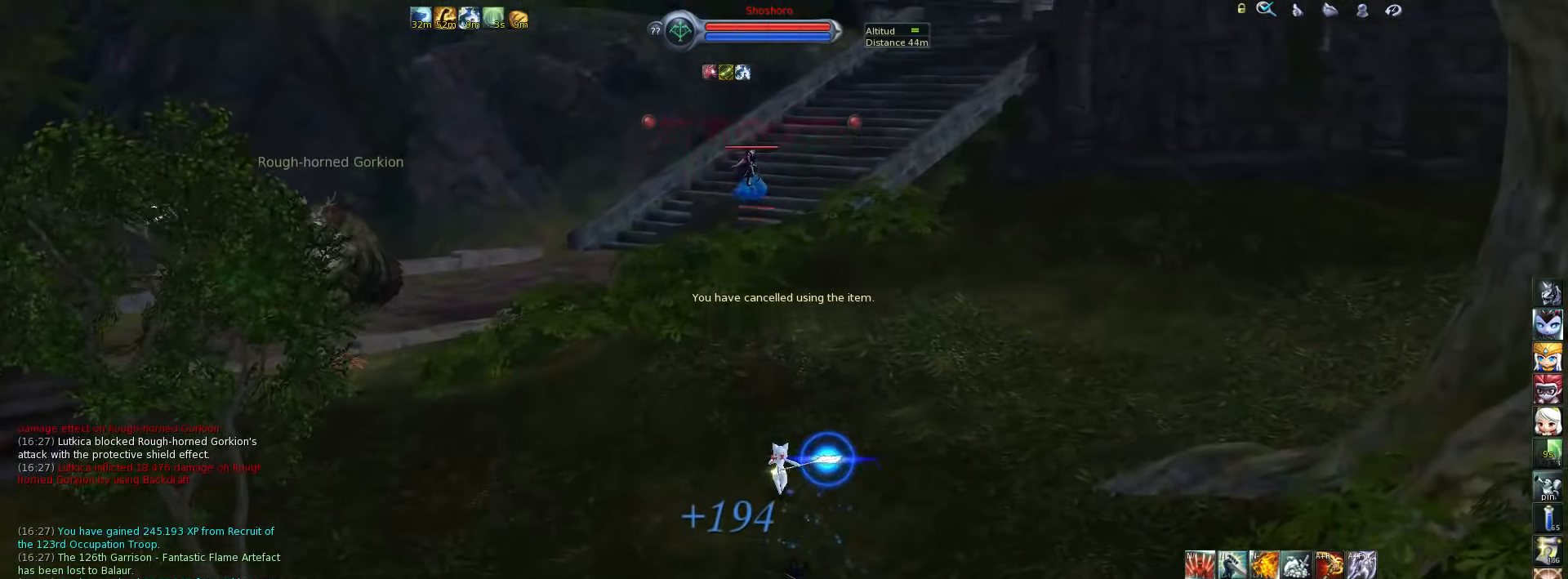
{"keys": ["w"], "events": []}
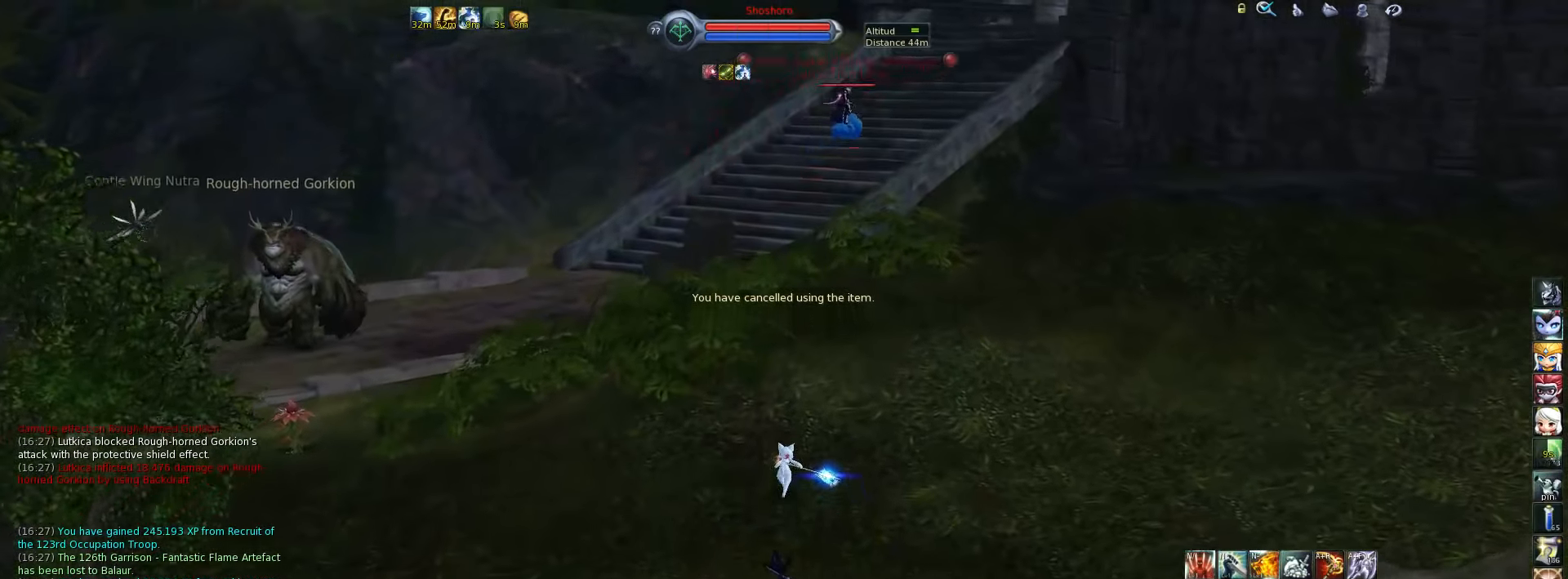
{"keys": ["w"], "events": []}
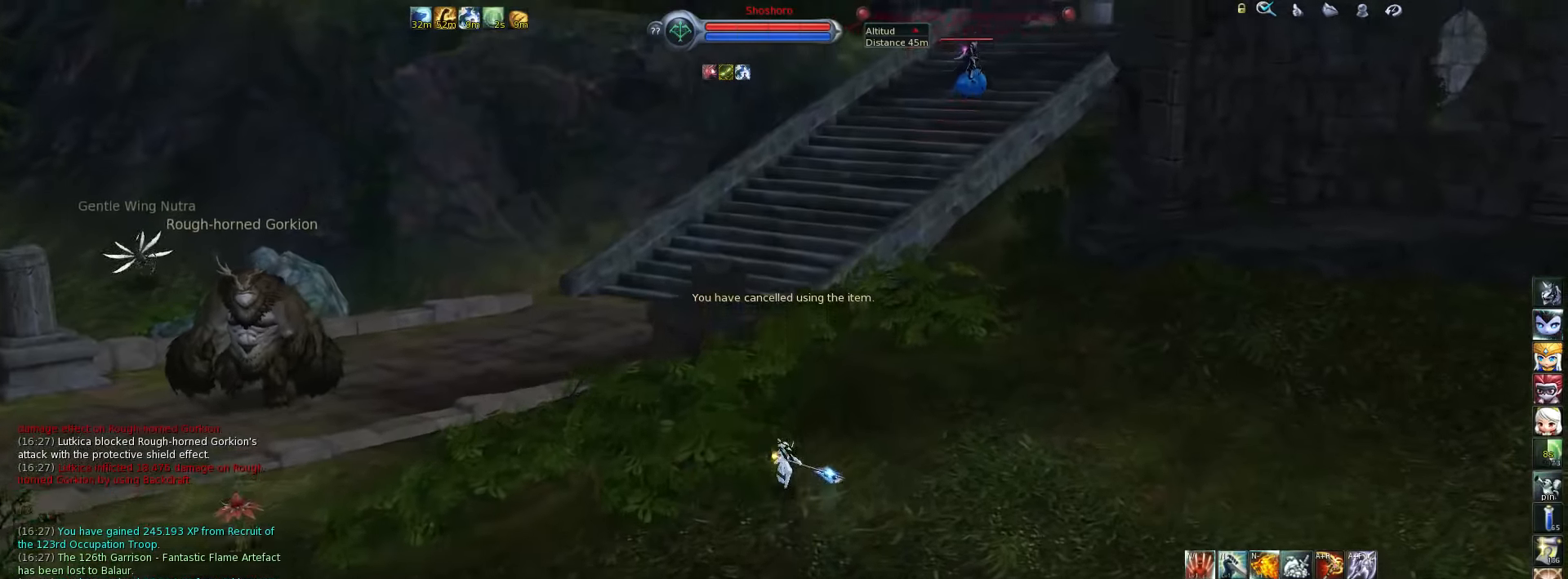
{"keys": ["w"], "events": [[267, "d", "down"], [417, "d", "up"]]}
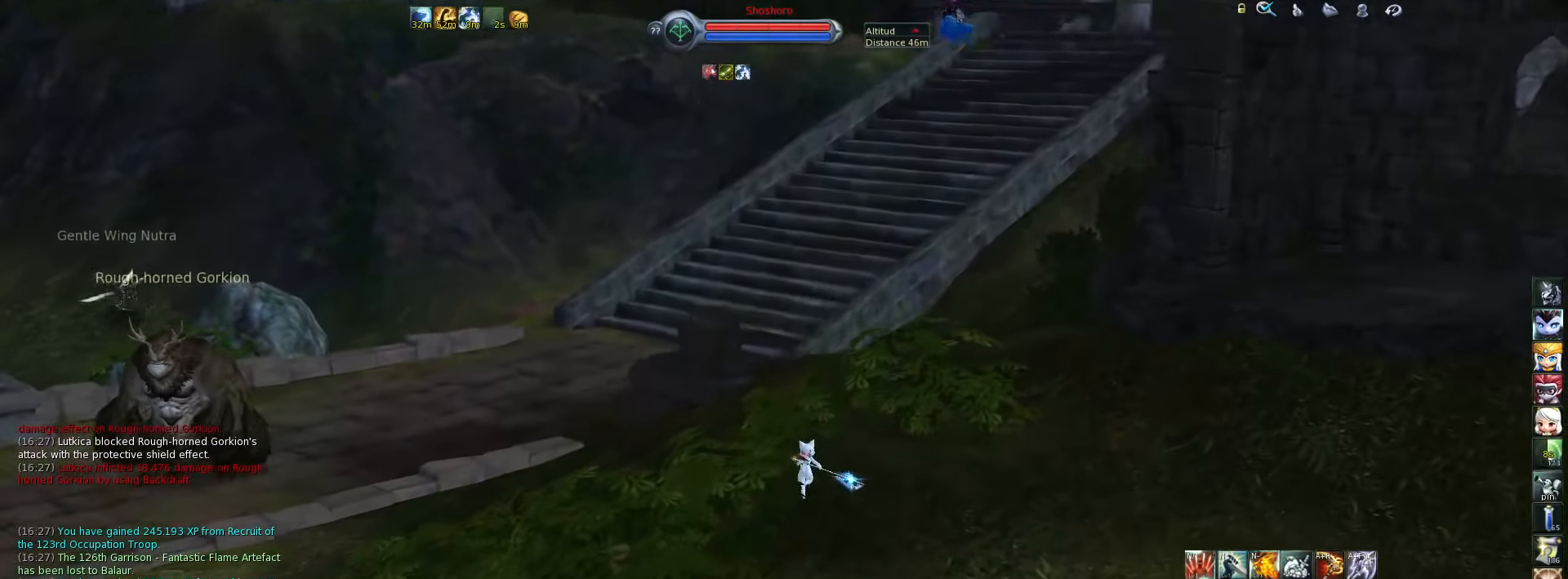
{"keys": ["d", "w"], "events": [[483, "d", "down"]]}
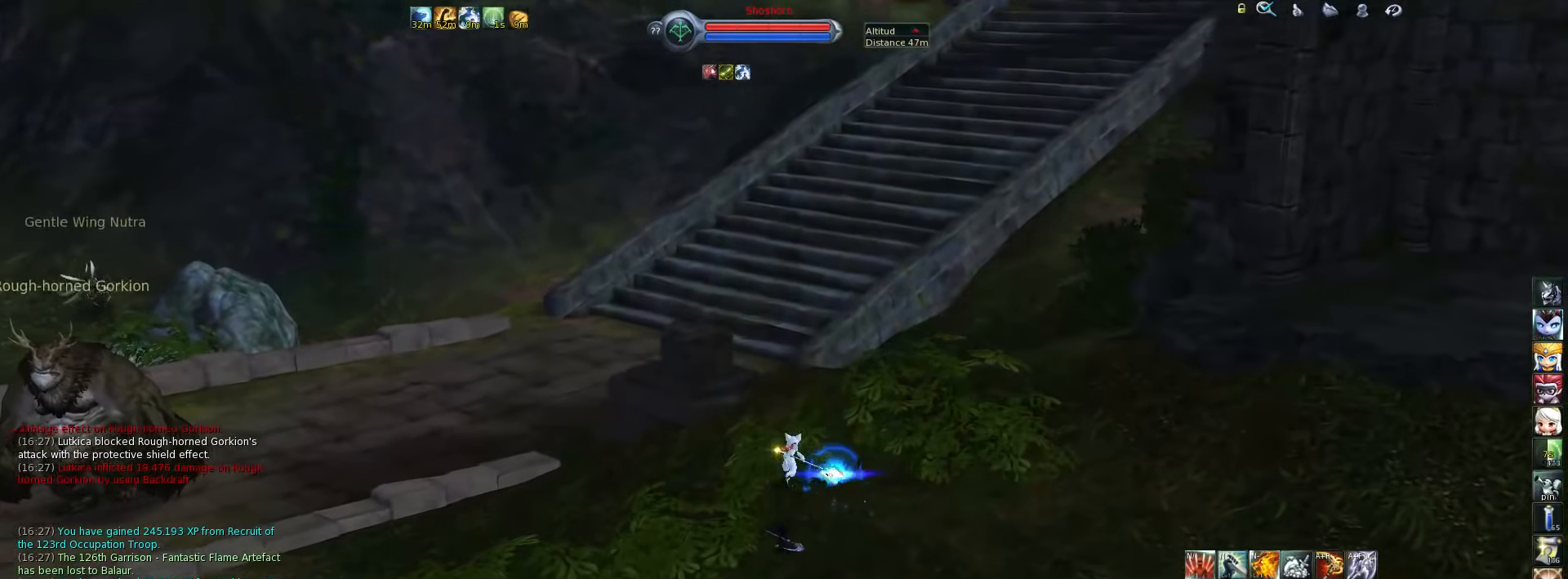
{"keys": ["w"], "events": [[117, "d", "up"]]}
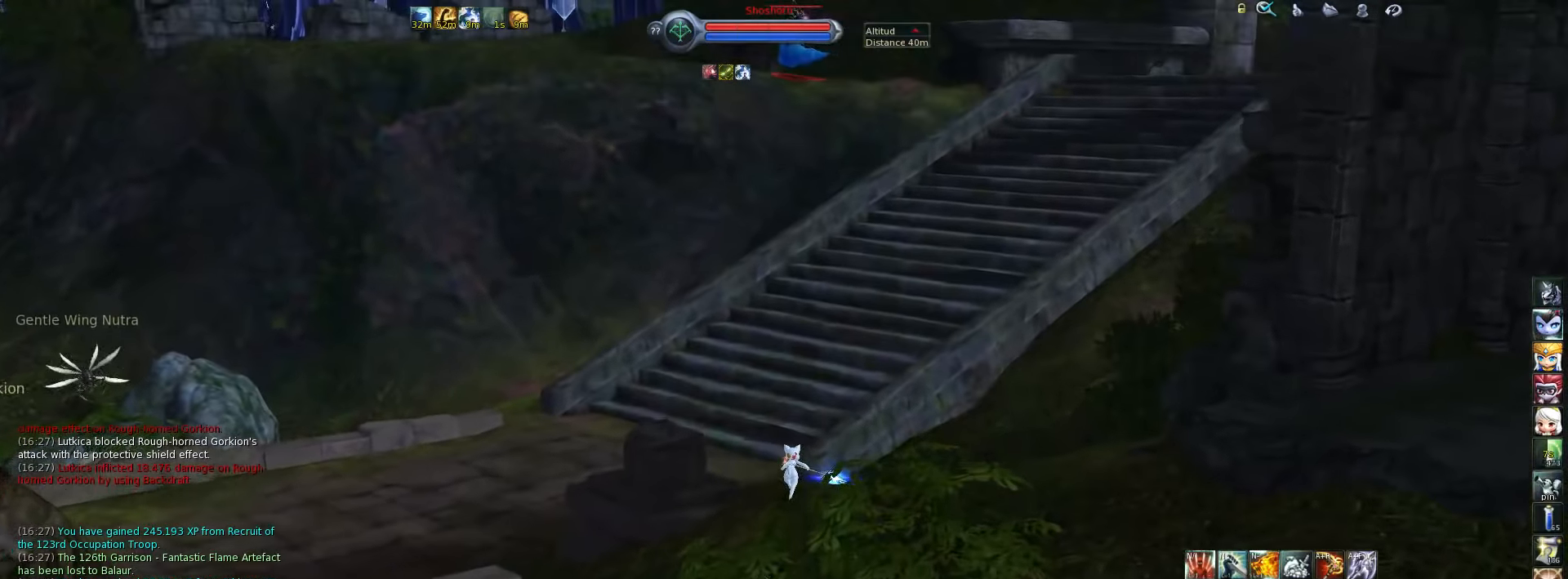
{"keys": ["w"], "events": [[150, "space", "down"], [250, "space", "up"]]}
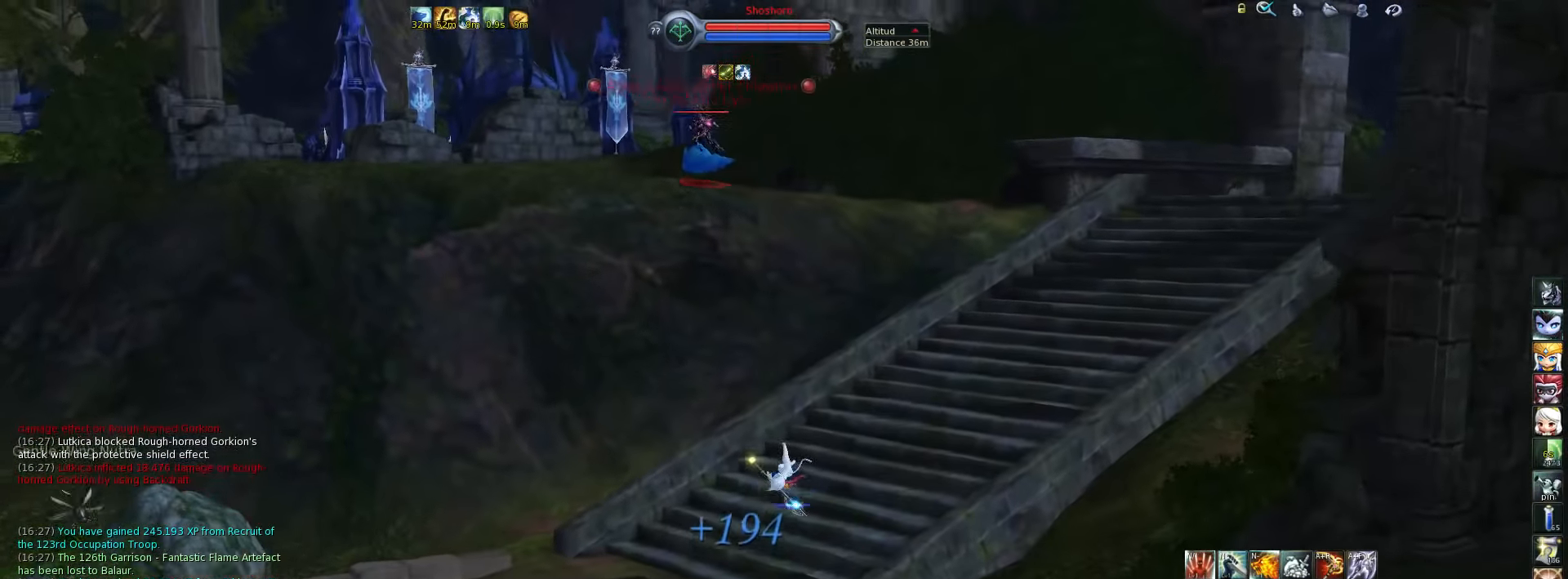
{"keys": ["w"], "events": []}
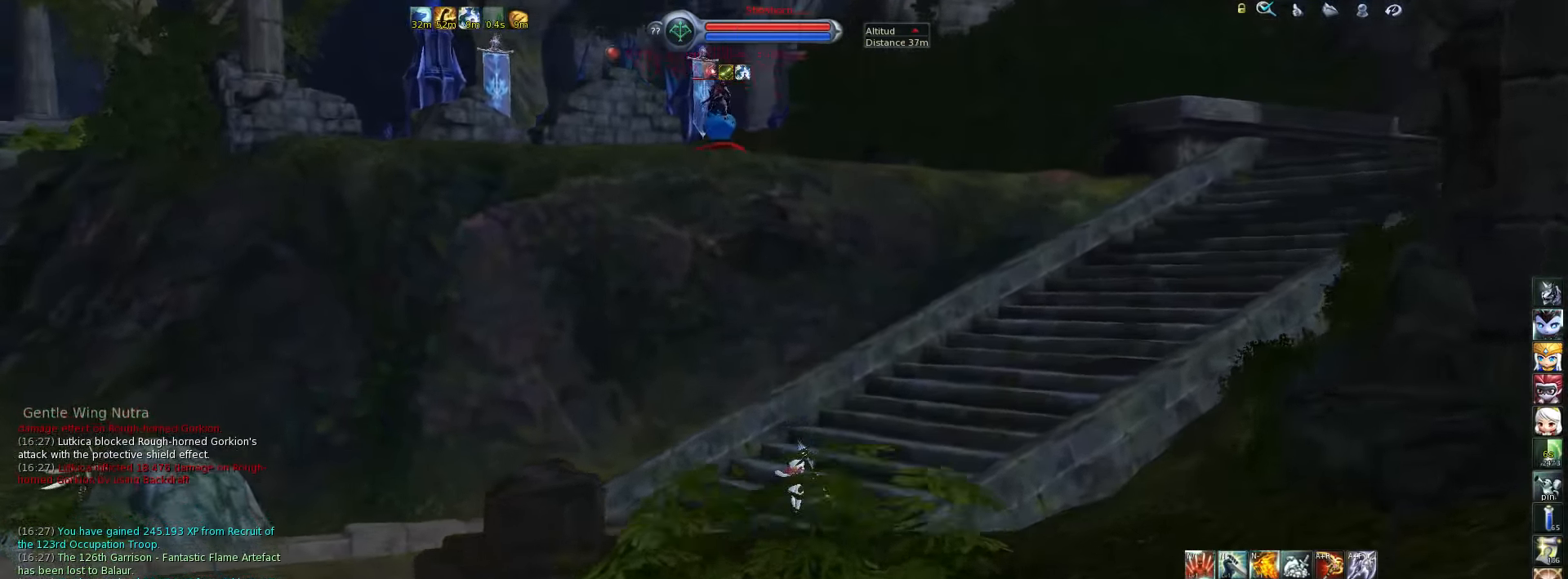
{"keys": ["d", "space", "w"], "events": [[417, "d", "down"], [417, "space", "down"]]}
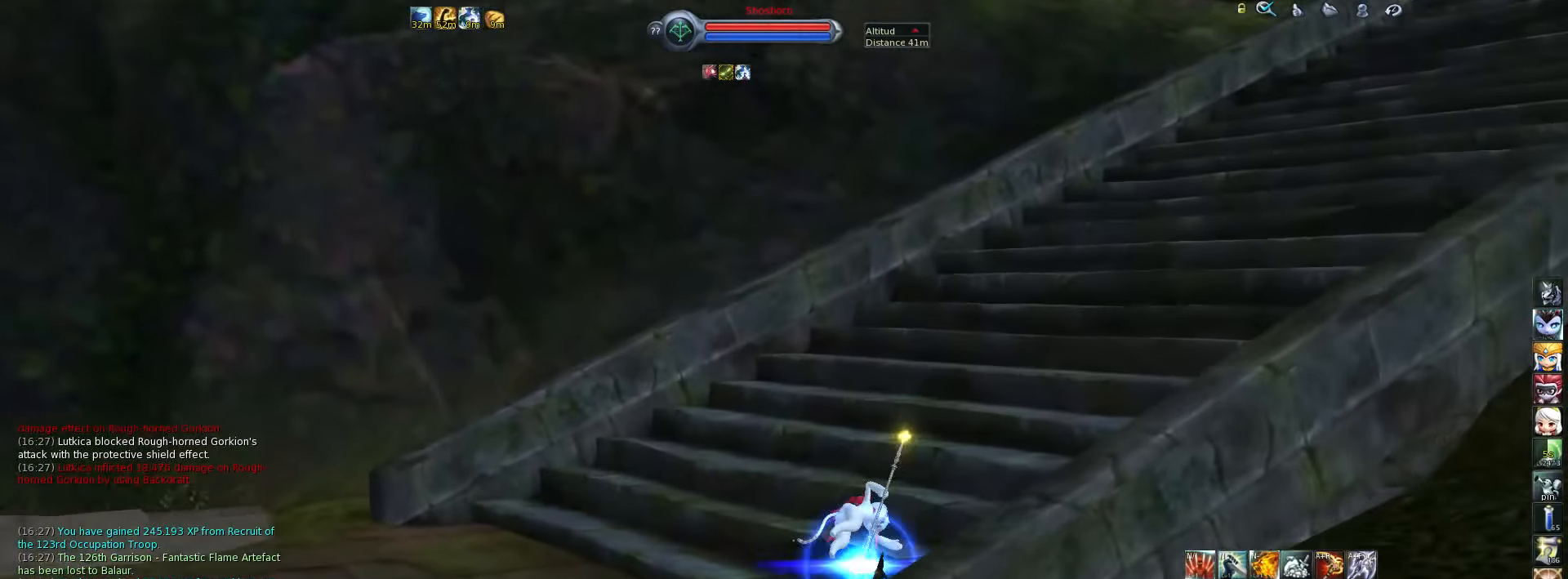
{"keys": ["d", "w"], "events": [[17, "space", "up"]]}
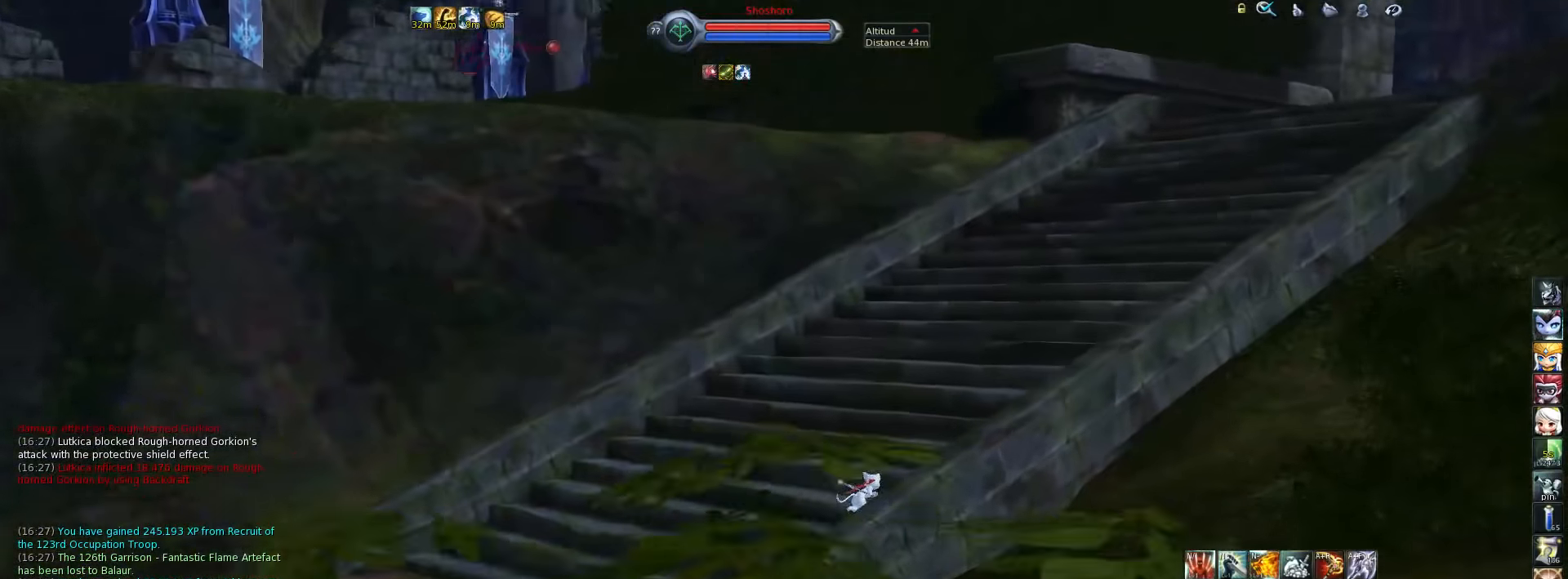
{"keys": ["d", "w"], "events": []}
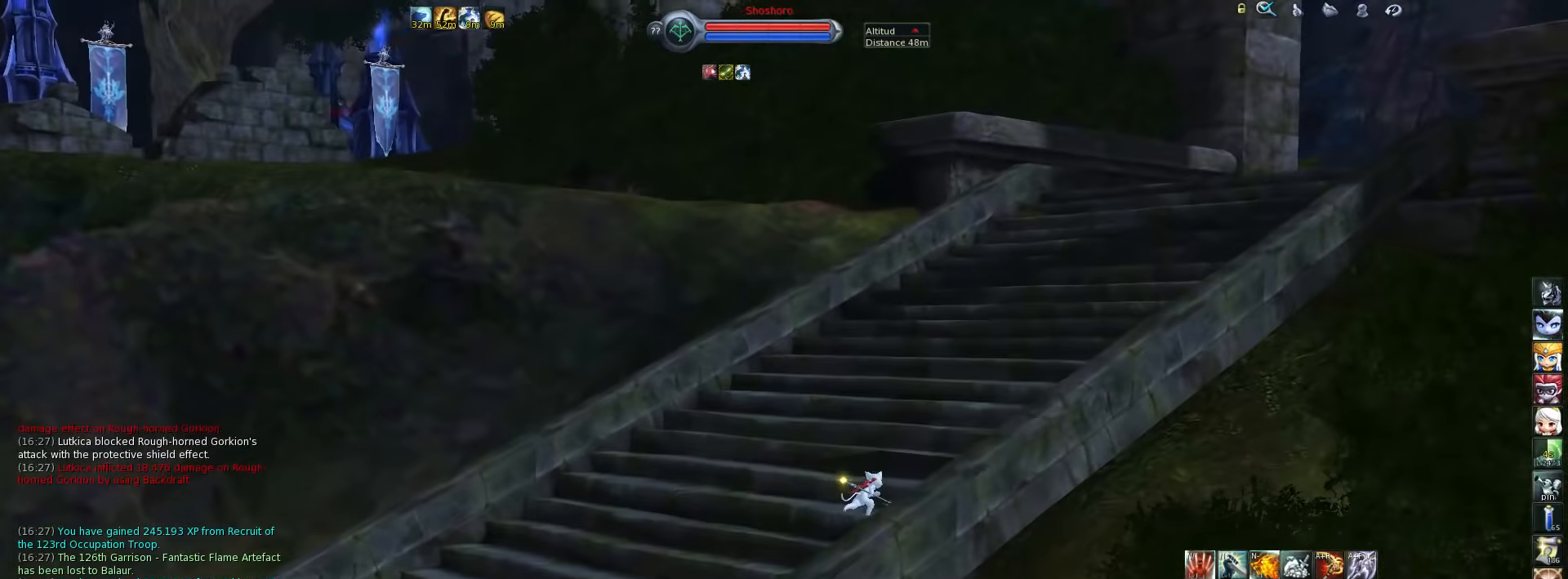
{"keys": ["d", "w"], "events": []}
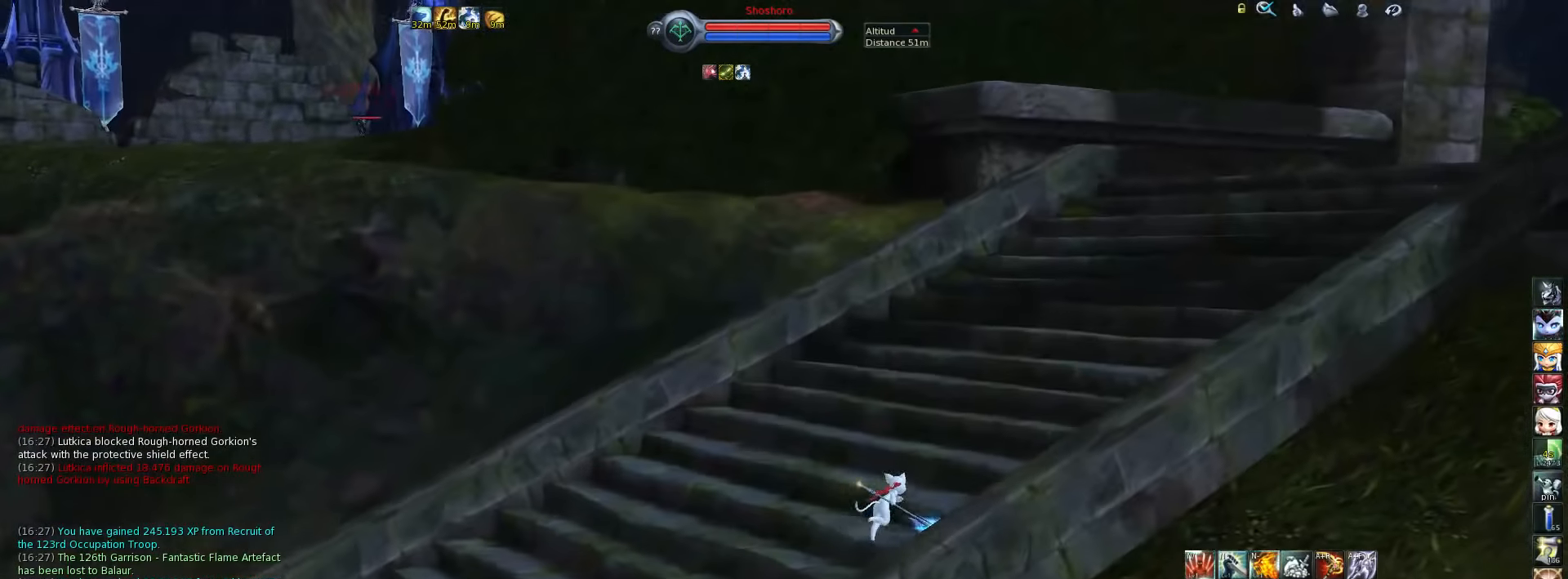
{"keys": ["d", "w"], "events": []}
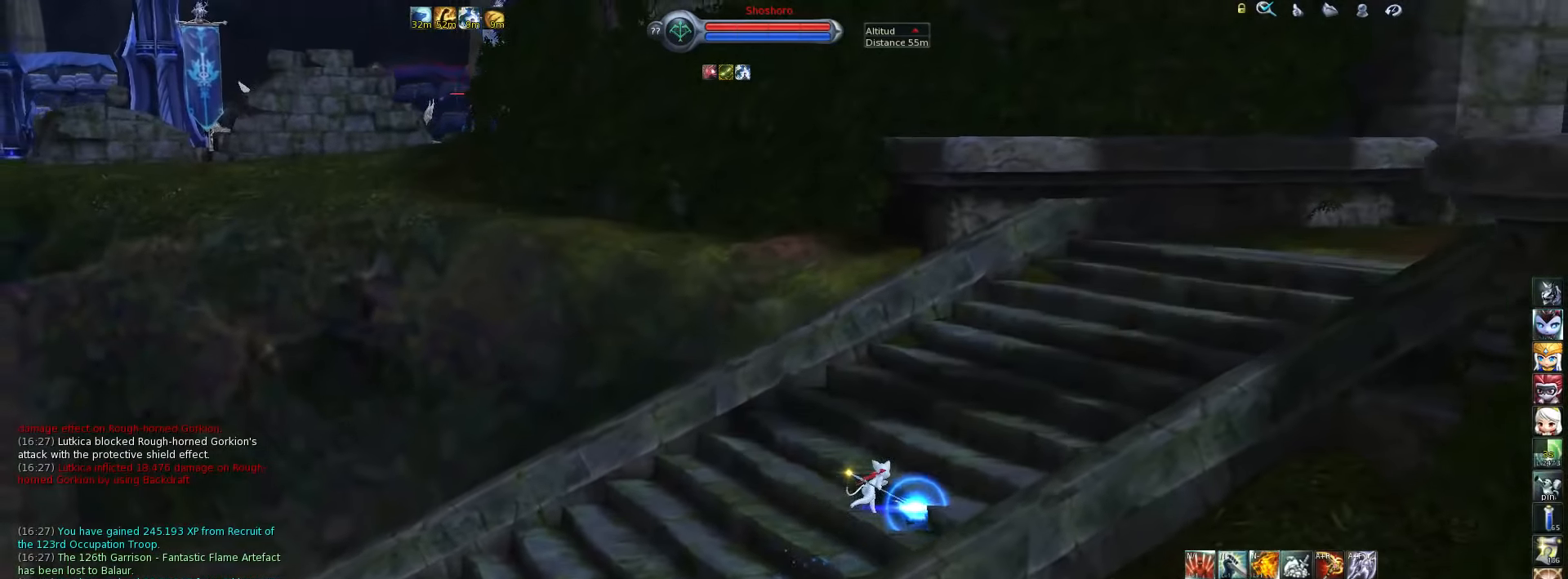
{"keys": ["d", "w"], "events": []}
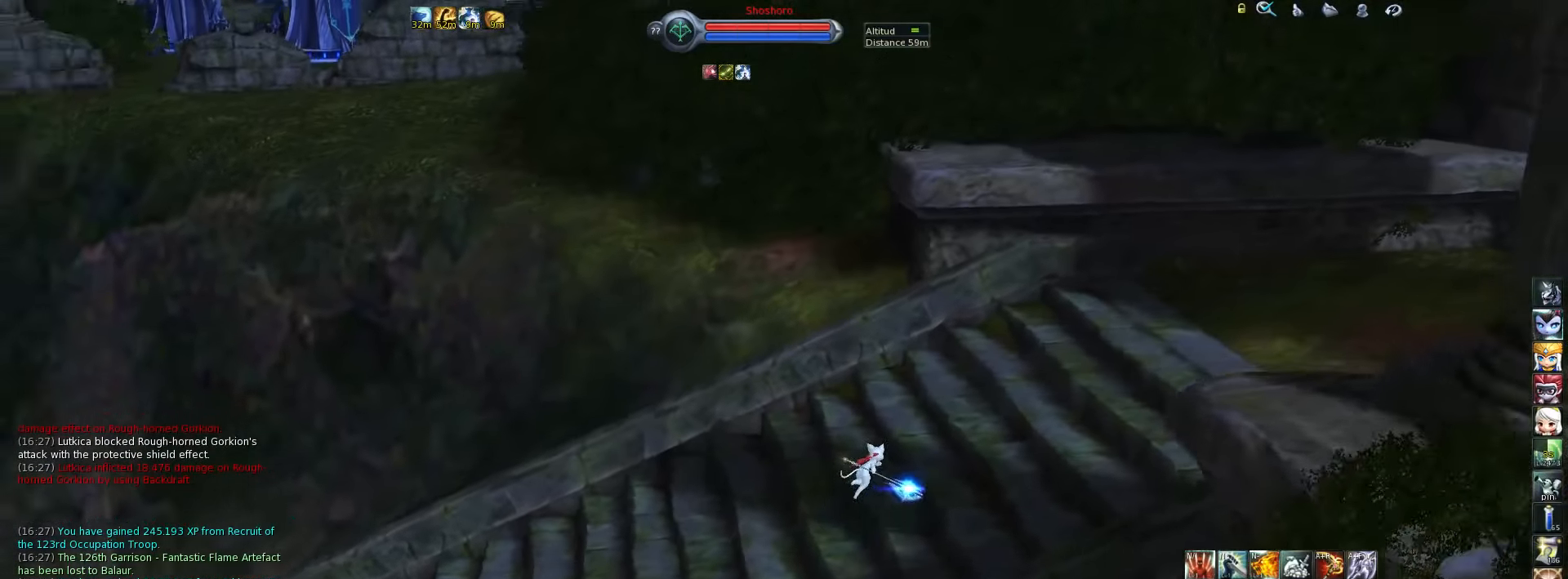
{"keys": ["w"], "events": [[134, "d", "up"], [234, "space", "down"], [367, "space", "up"]]}
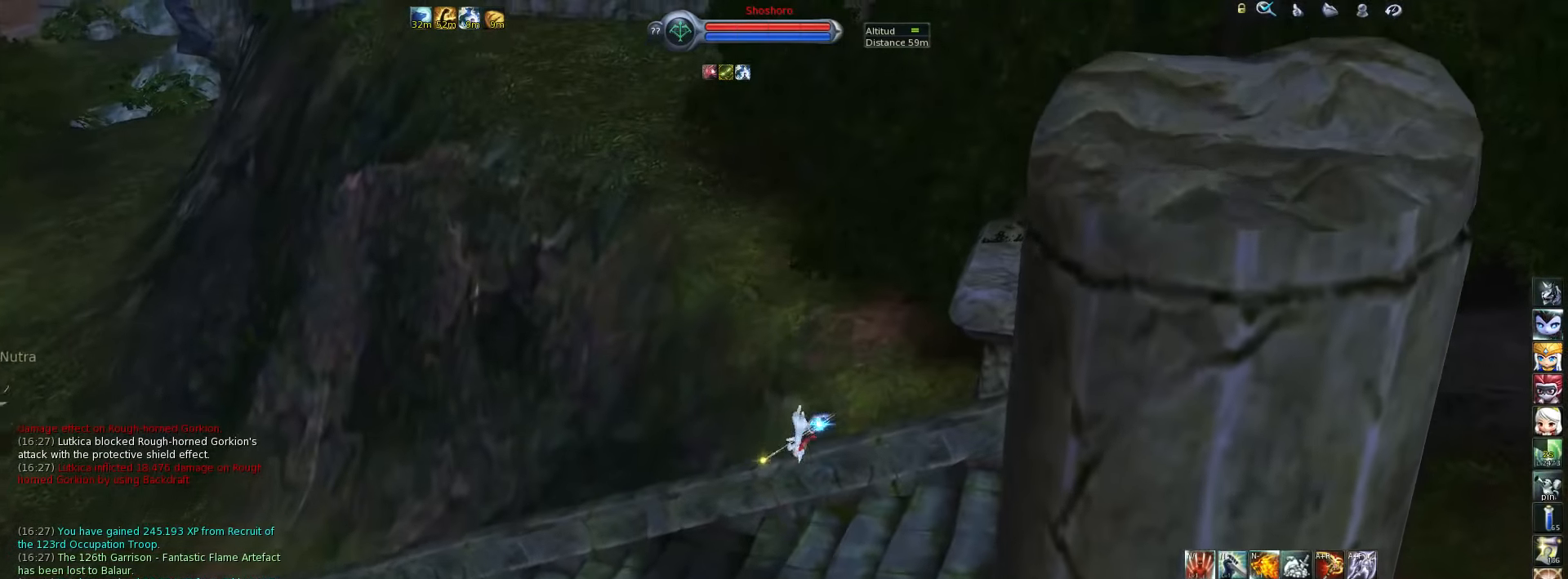
{"keys": ["w"], "events": []}
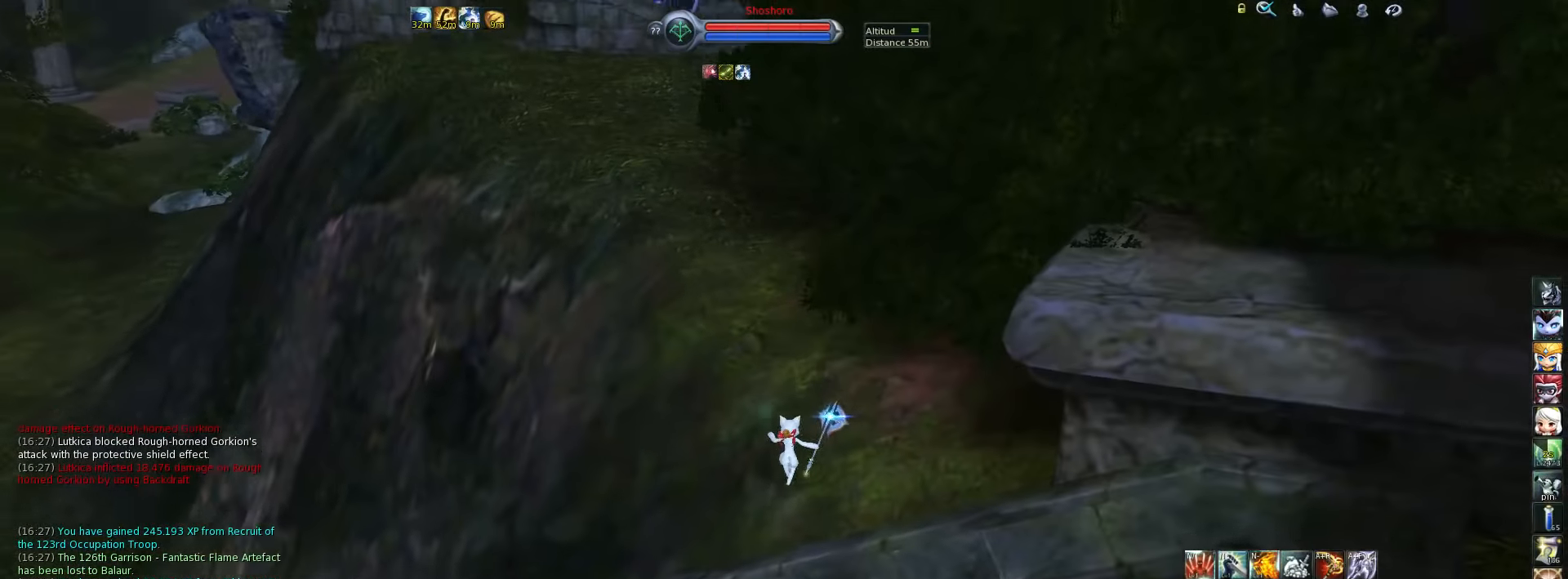
{"keys": ["space", "w"], "events": [[400, "space", "down"]]}
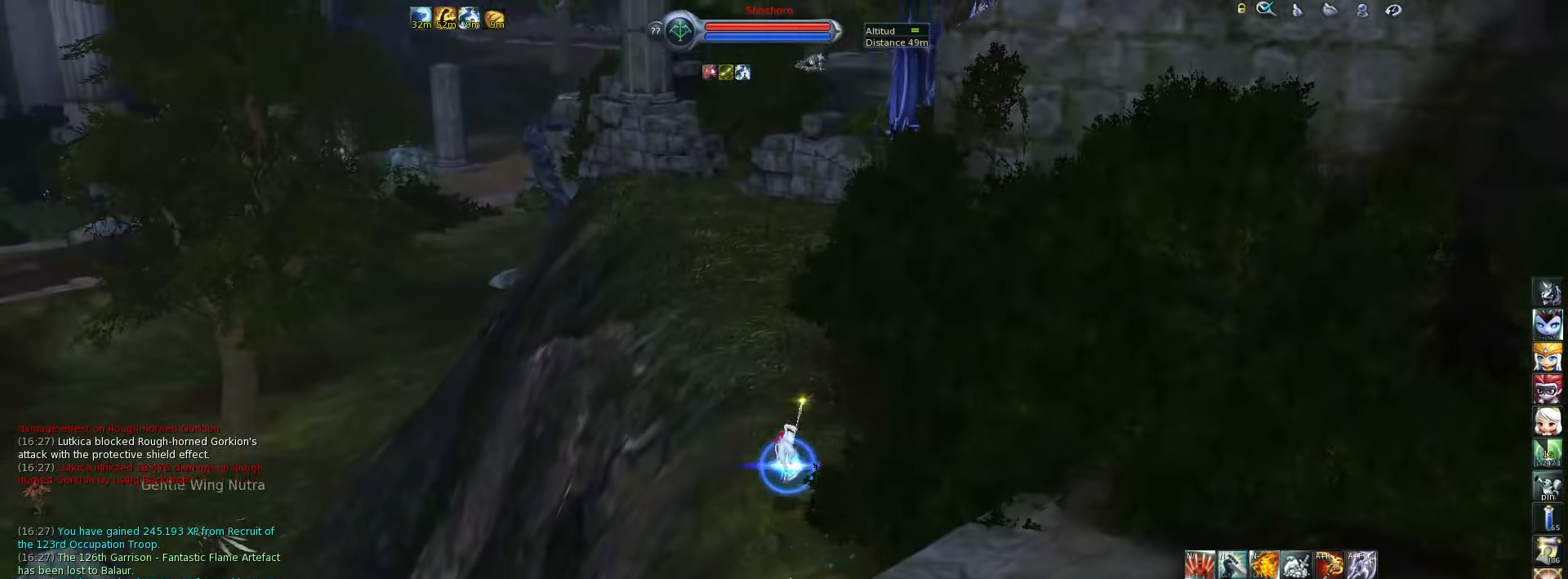
{"keys": ["w"], "events": [[67, "space", "up"]]}
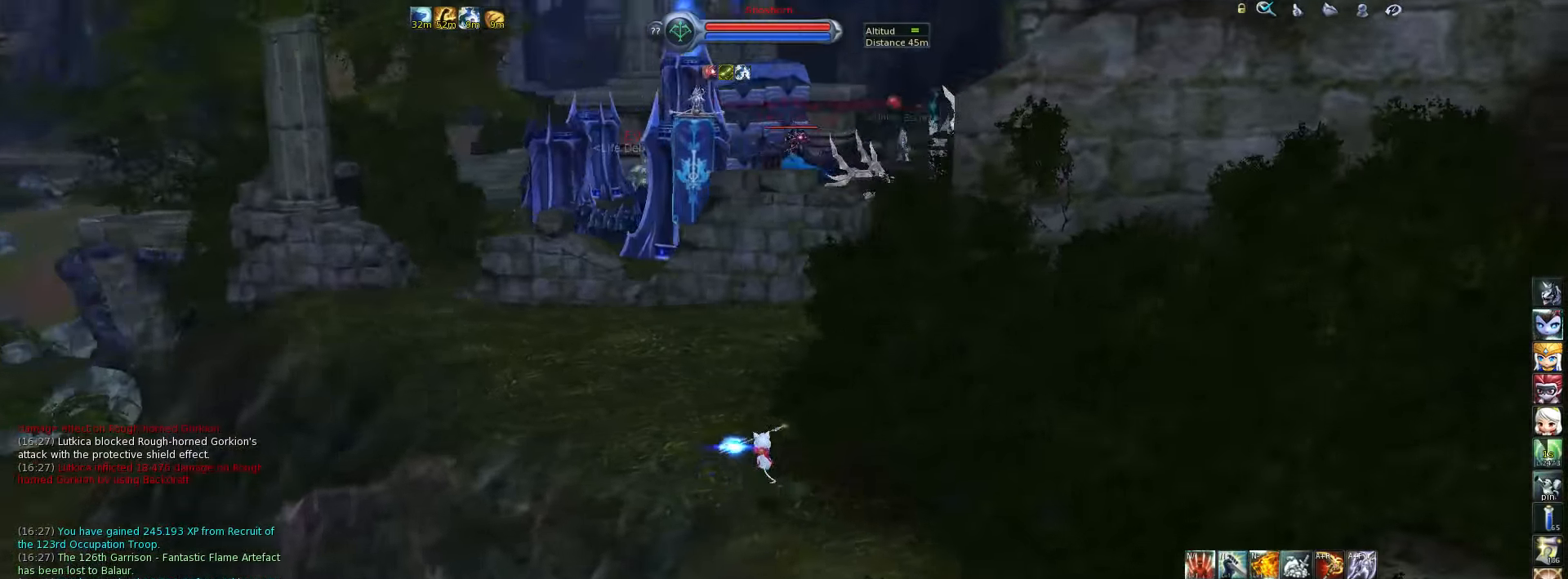
{"keys": ["a", "w"], "events": [[100, "a", "down"], [267, "a", "up"], [500, "a", "down"]]}
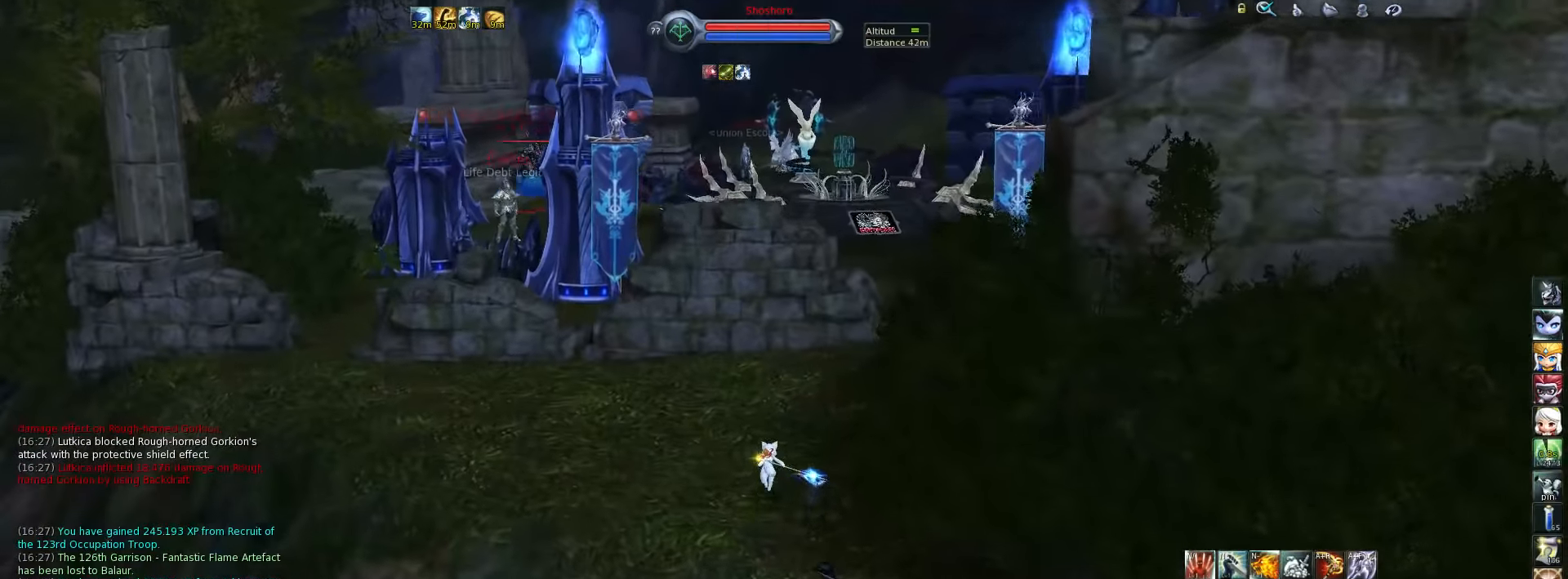
{"keys": ["d", "w"], "events": [[67, "a", "up"], [167, "d", "down"]]}
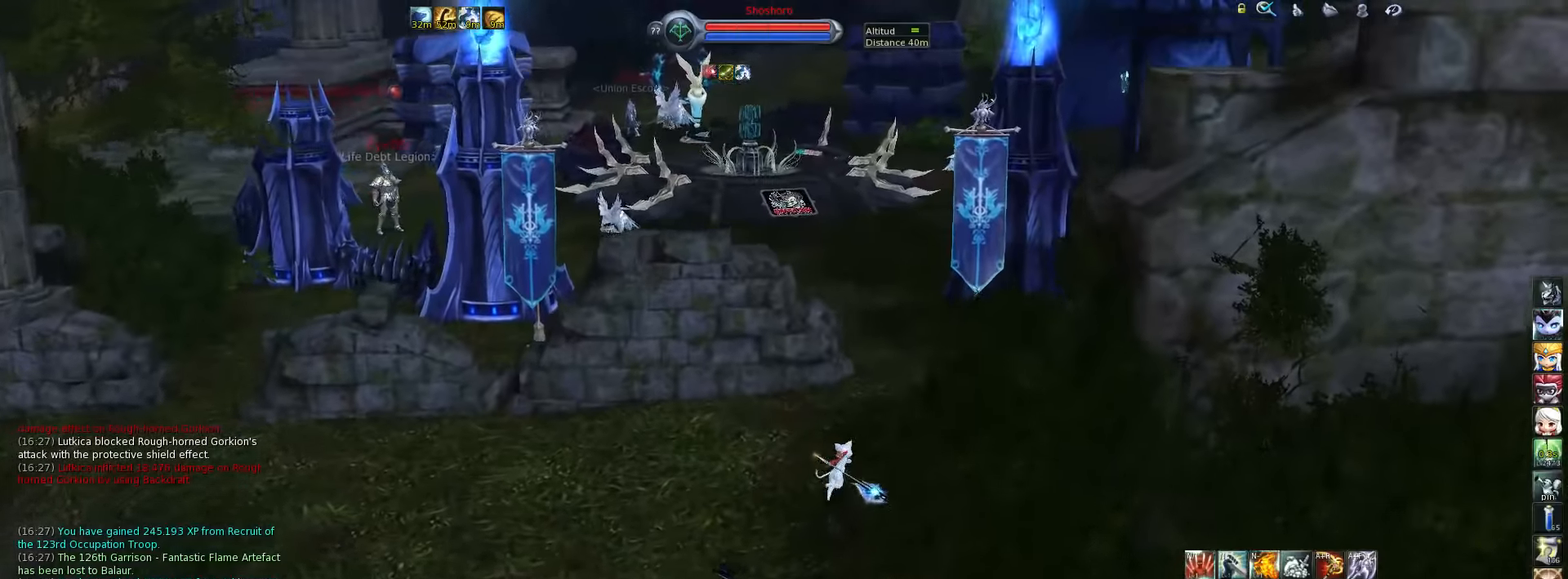
{"keys": ["space", "w"], "events": [[166, "d", "up"], [433, "space", "down"]]}